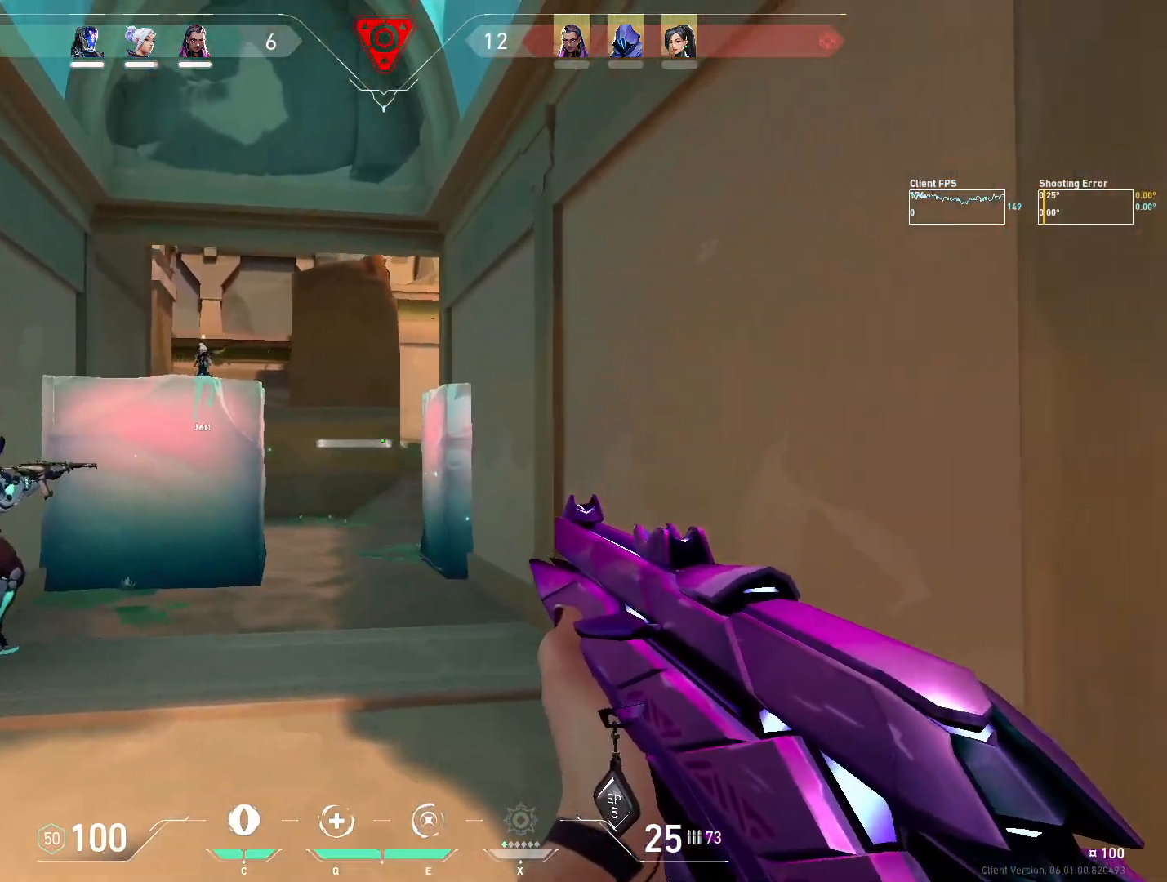
Gameplay with keyboard and mouse; each line is a JSON object with the keys and mouse buttons held at the frame after it. "events" lists presses ("down") and releases ("up") of "4", "a", "c", "ctrl", "d", "e", "q", "r", "s", "shift", "space", "w", "x", "z", "mouse_left", "mouse_wheel", "mouse_right", "mouse_mb4" and "mouse_mb5" between this image and that frame as [ms after this image, input, new state], when the widget could be followed in between. "mouse_left", "mouse_wheel", "mouse_right", "mouse_mb4", "mouse_mb5" = the "left", "wheel", "right", "mb4", "mb5" buttons of the "mouse" list. No other keys are recorded. "wheel" means that the mouse wheel is clicked or scrolled. Mouse movement is not recorded.
{"keys": [], "mouse": [], "events": [[67, "shift", "down"], [417, "shift", "up"], [450, "w", "up"]]}
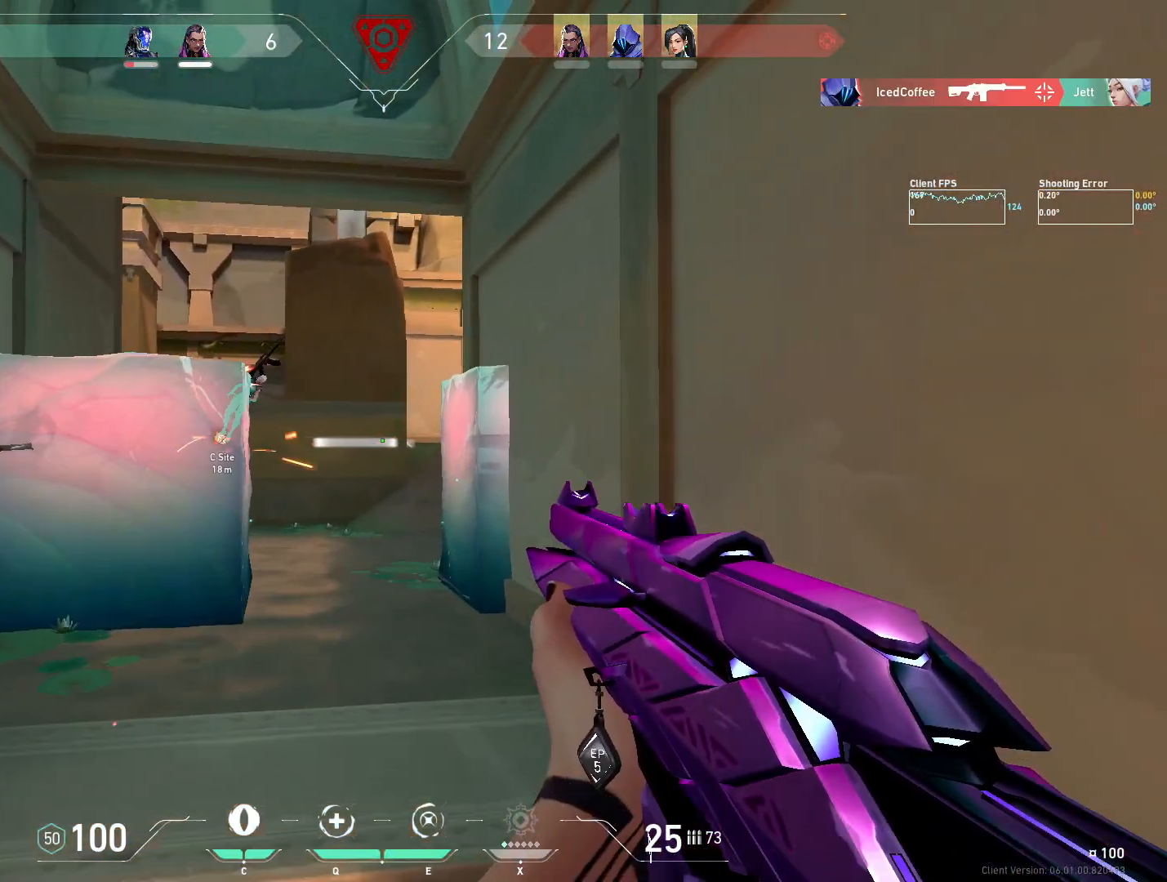
{"keys": ["a", "w"], "mouse": [], "events": [[150, "a", "down"], [300, "a", "up"], [333, "d", "down"], [400, "a", "down"], [400, "w", "down"], [417, "d", "up"]]}
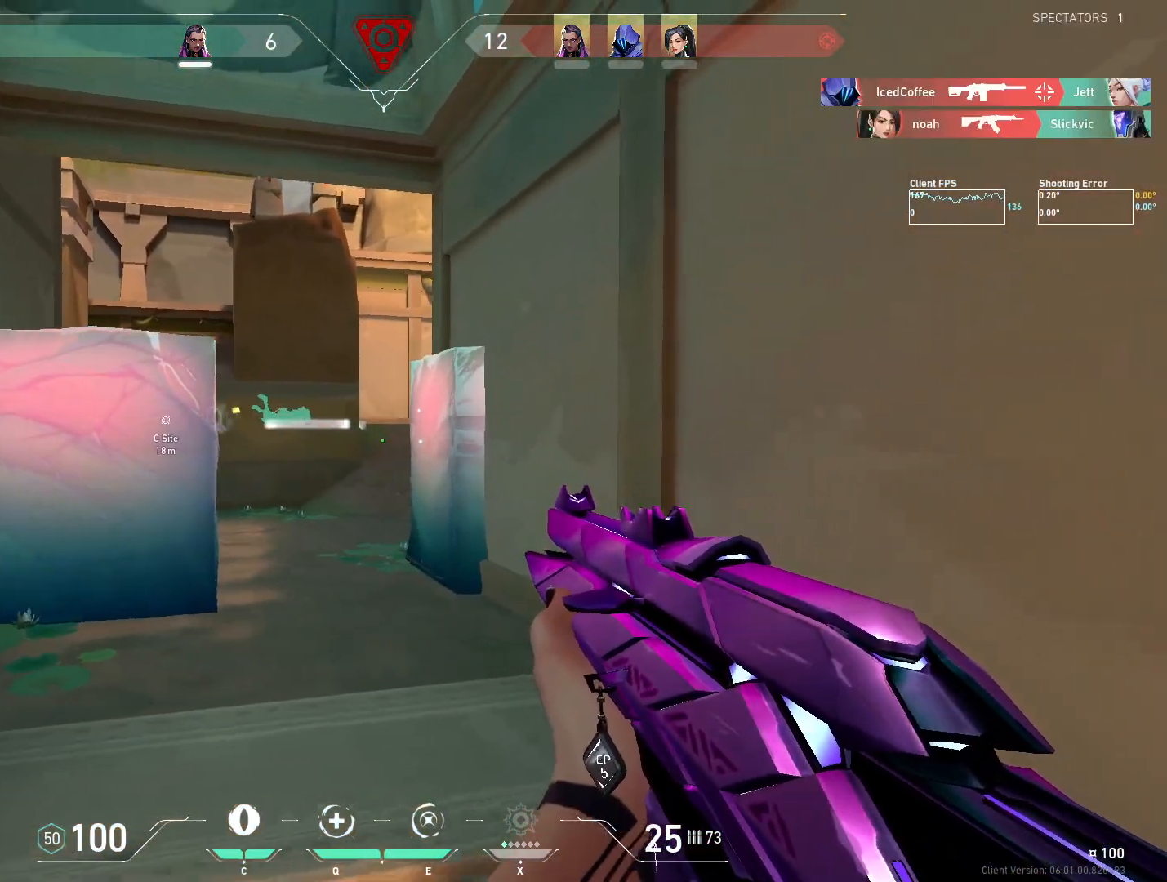
{"keys": [], "mouse": [], "events": [[50, "a", "up"], [183, "a", "down"], [333, "a", "up"], [383, "w", "up"]]}
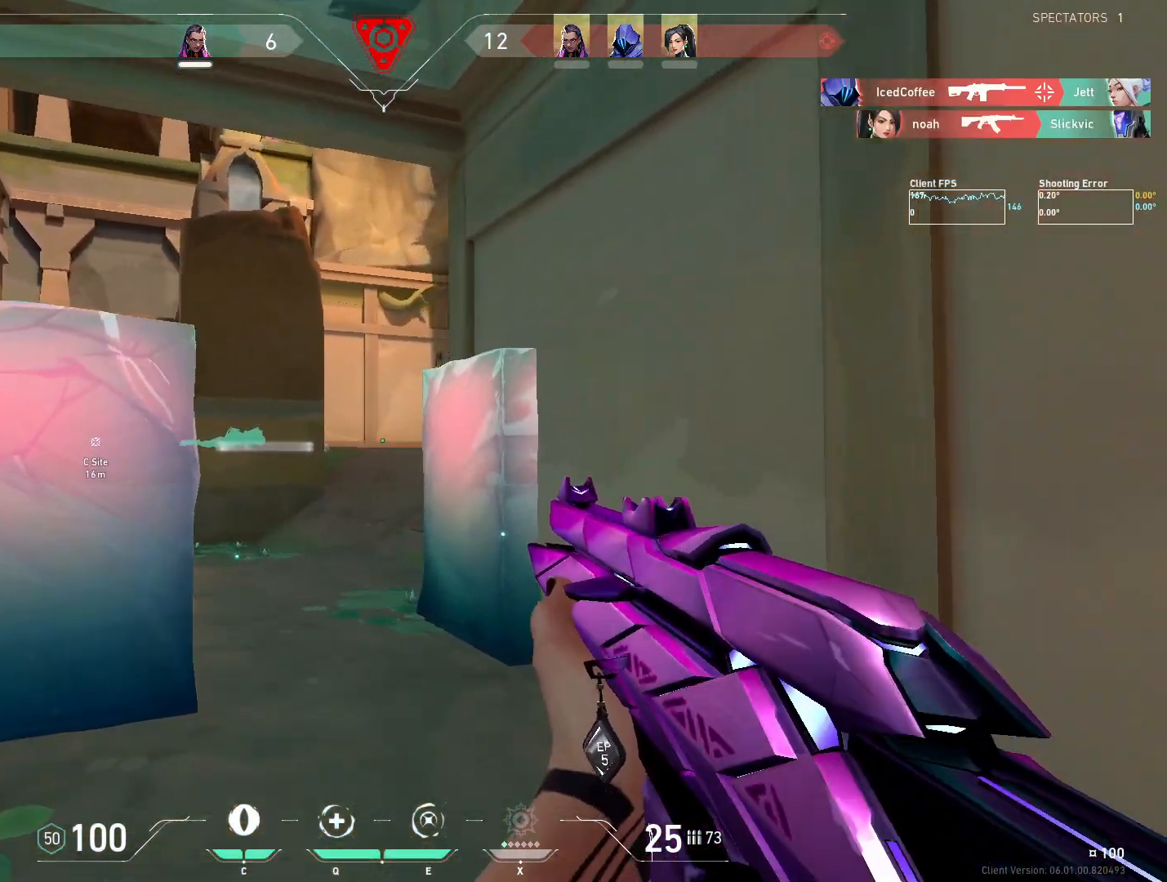
{"keys": ["d"], "mouse": [], "events": [[150, "a", "down"], [150, "w", "down"], [367, "a", "up"], [400, "d", "down"], [467, "w", "up"]]}
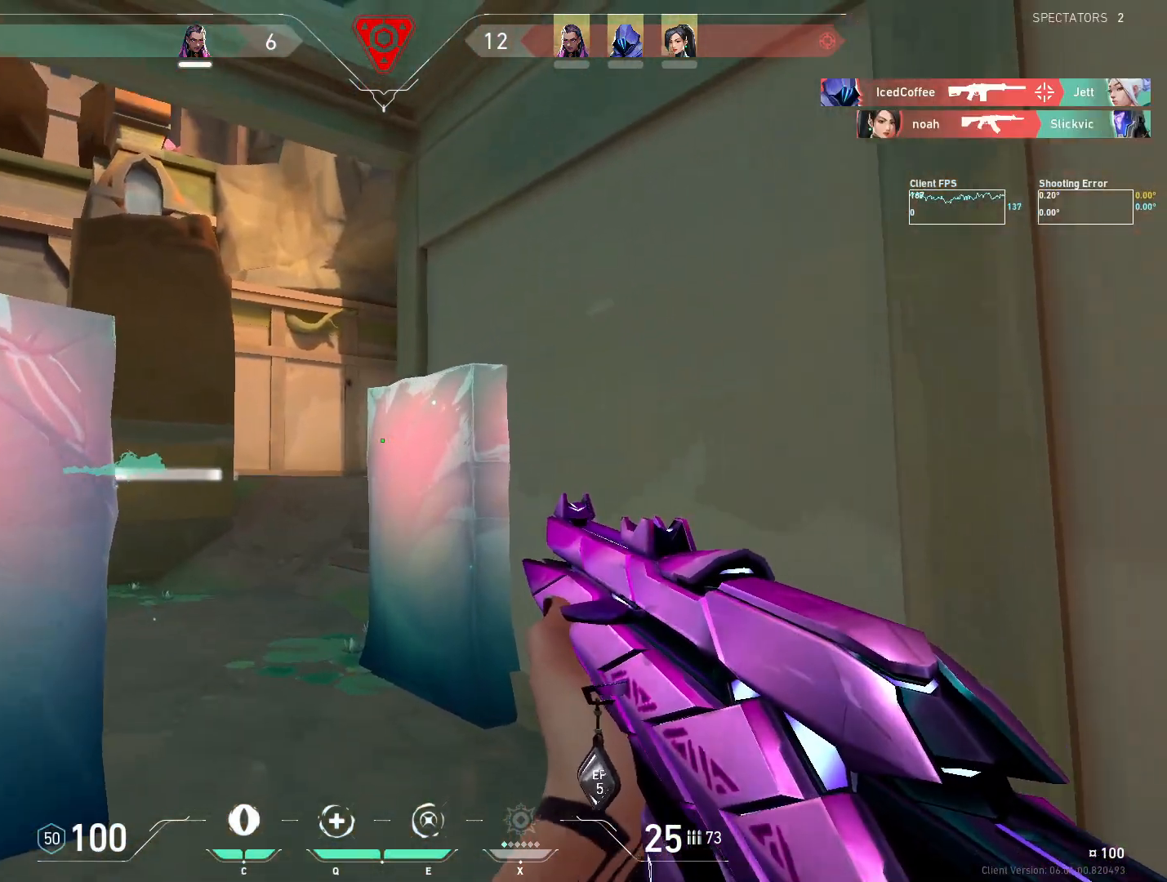
{"keys": [], "mouse": [], "events": [[83, "d", "up"], [133, "a", "down"], [250, "a", "up"], [250, "d", "down"], [467, "d", "up"]]}
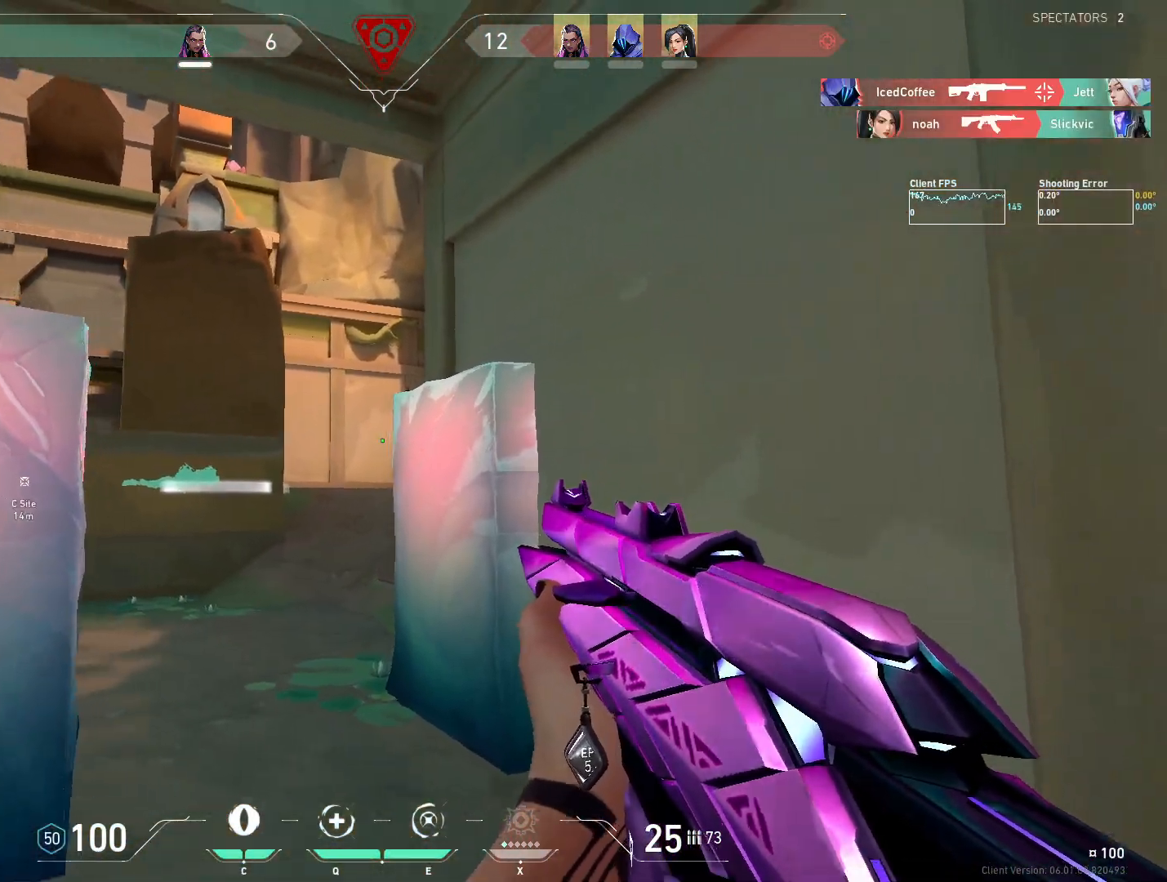
{"keys": ["d"], "mouse": [], "events": [[67, "c", "down"], [133, "c", "up"], [217, "s", "down"], [267, "d", "down"], [317, "s", "up"]]}
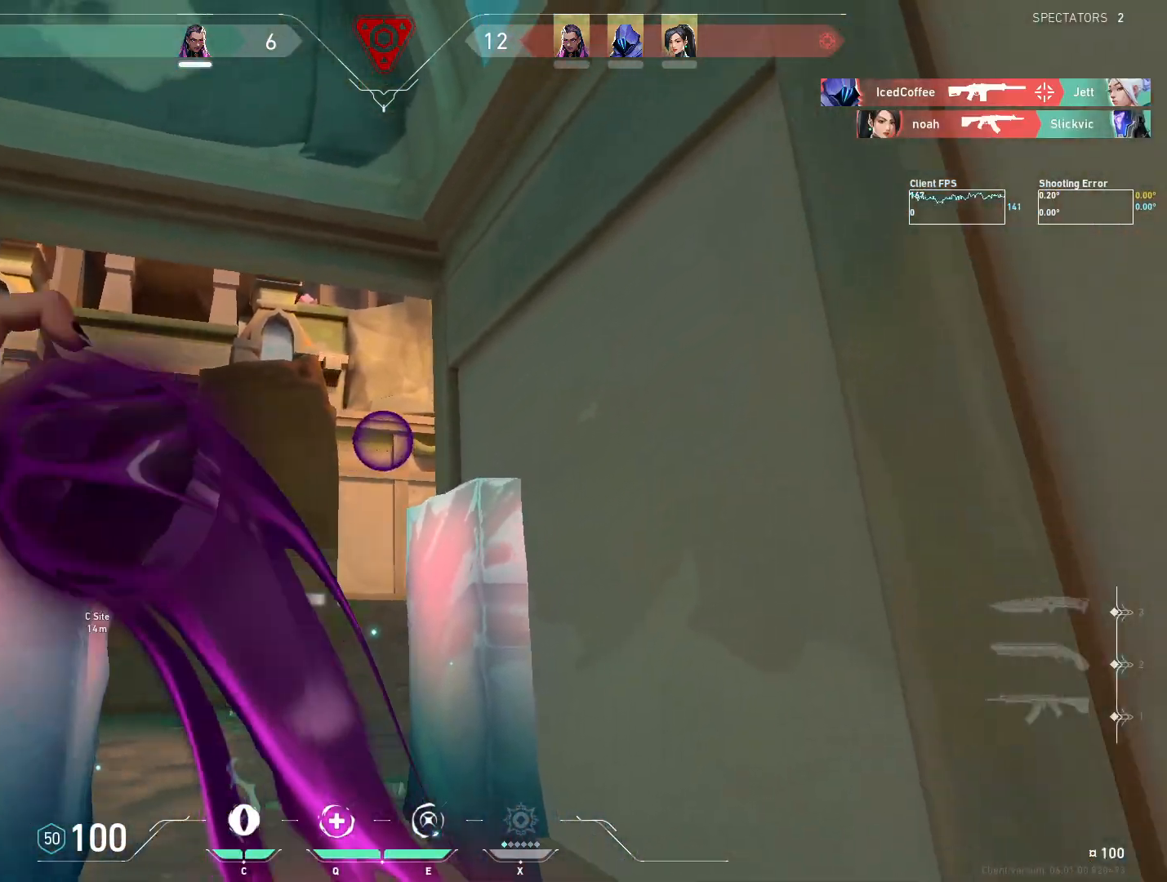
{"keys": [], "mouse": [], "events": [[67, "d", "up"], [83, "a", "down"], [83, "mouse_left", "down"], [167, "mouse_left", "up"], [233, "mouse_left", "down"], [250, "a", "up"], [267, "a", "down"], [300, "mouse_left", "up"], [383, "a", "up"], [400, "mouse_left", "down"], [483, "mouse_left", "up"]]}
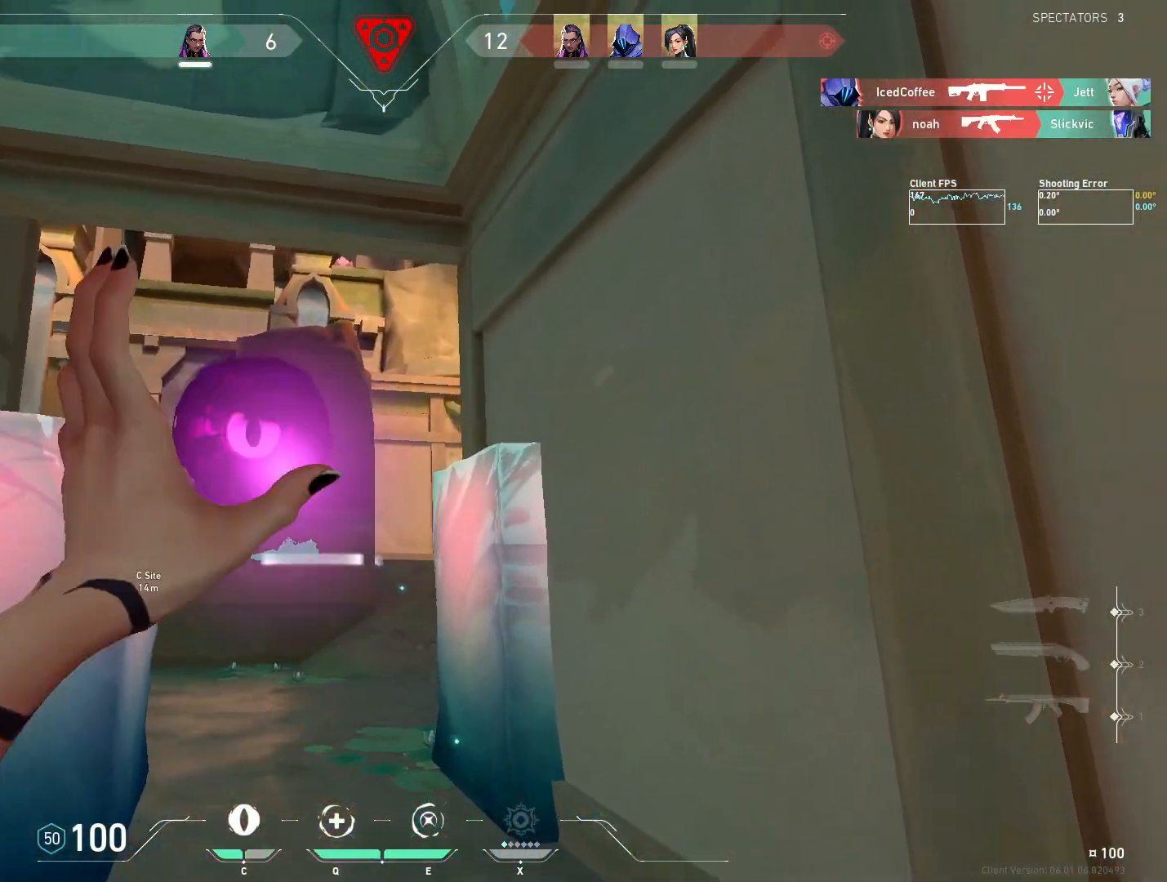
{"keys": ["a", "w"], "mouse": [], "events": [[17, "a", "down"], [50, "mouse_left", "down"], [133, "mouse_left", "up"], [467, "w", "down"]]}
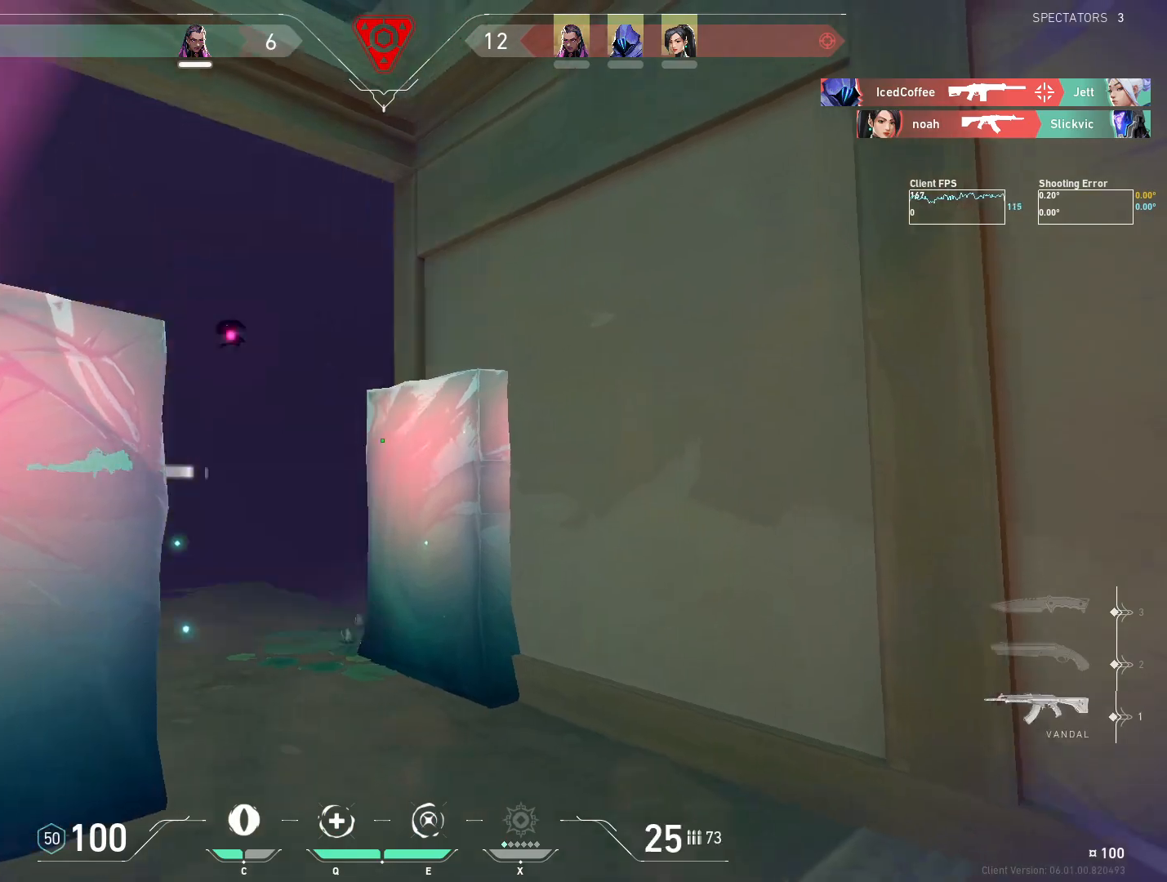
{"keys": ["a"], "mouse": [], "events": [[117, "a", "up"], [117, "d", "down"], [167, "w", "up"], [233, "a", "down"], [267, "d", "up"]]}
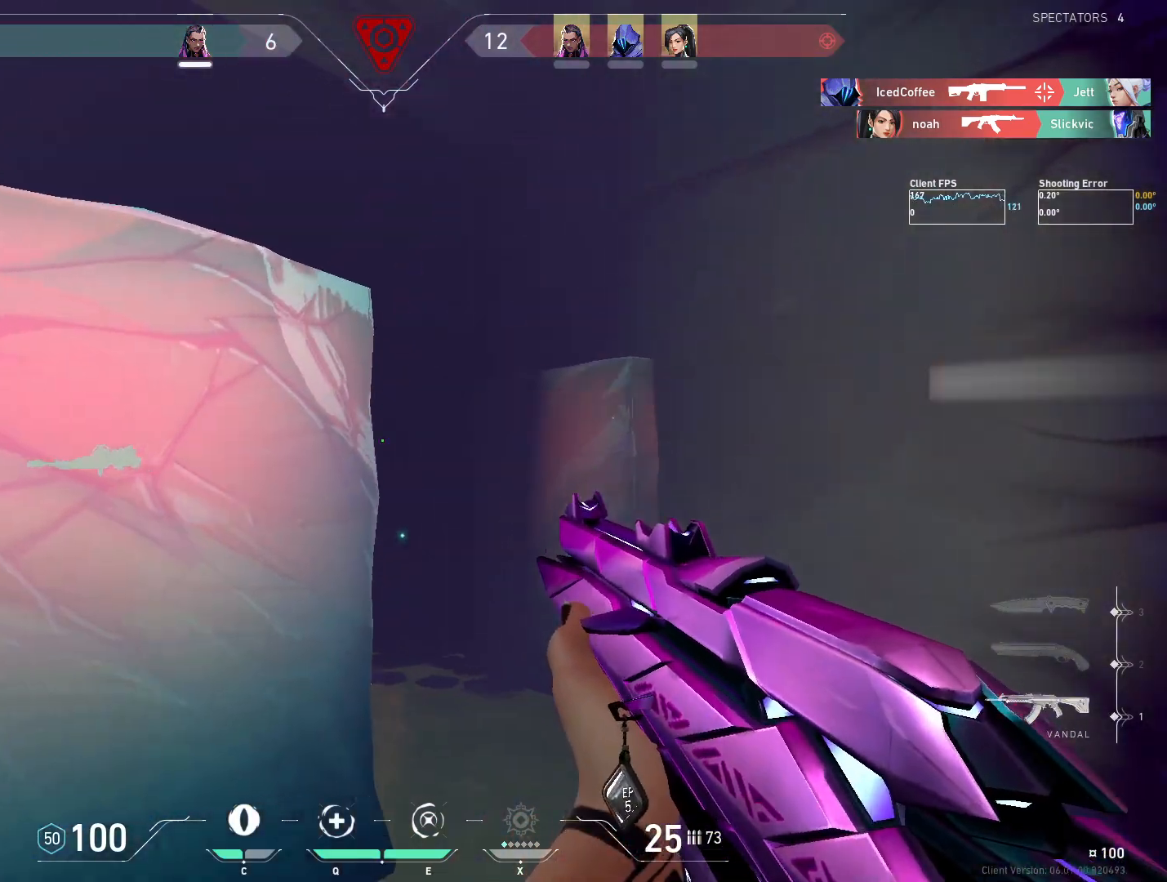
{"keys": ["a"], "mouse": [], "events": [[317, "c", "down"], [400, "c", "up"]]}
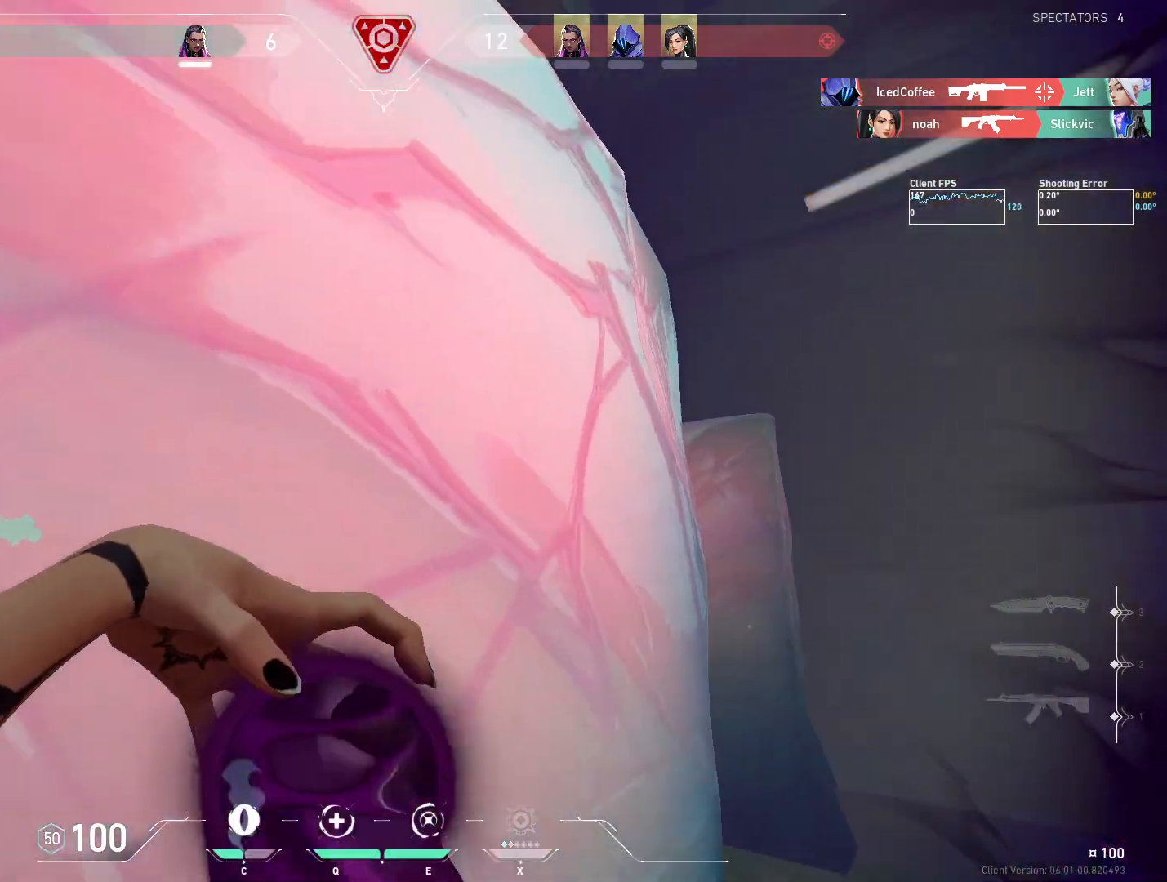
{"keys": [], "mouse": ["left"], "events": [[50, "a", "up"], [300, "mouse_left", "down"], [367, "mouse_left", "up"], [450, "mouse_left", "down"]]}
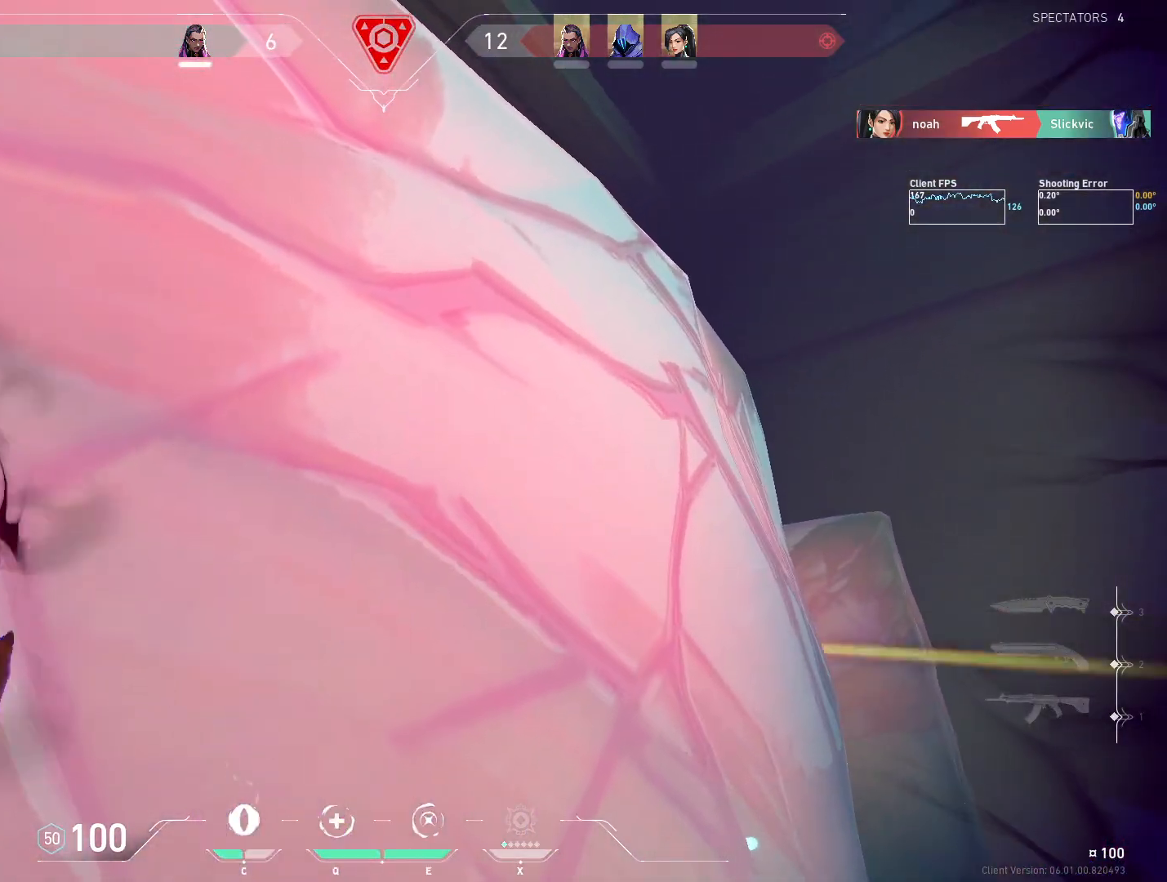
{"keys": ["s"], "mouse": [], "events": [[33, "mouse_left", "up"], [100, "mouse_left", "down"], [183, "mouse_left", "up"], [283, "mouse_left", "down"], [367, "mouse_left", "up"], [433, "s", "down"], [450, "mouse_left", "down"], [500, "mouse_left", "up"]]}
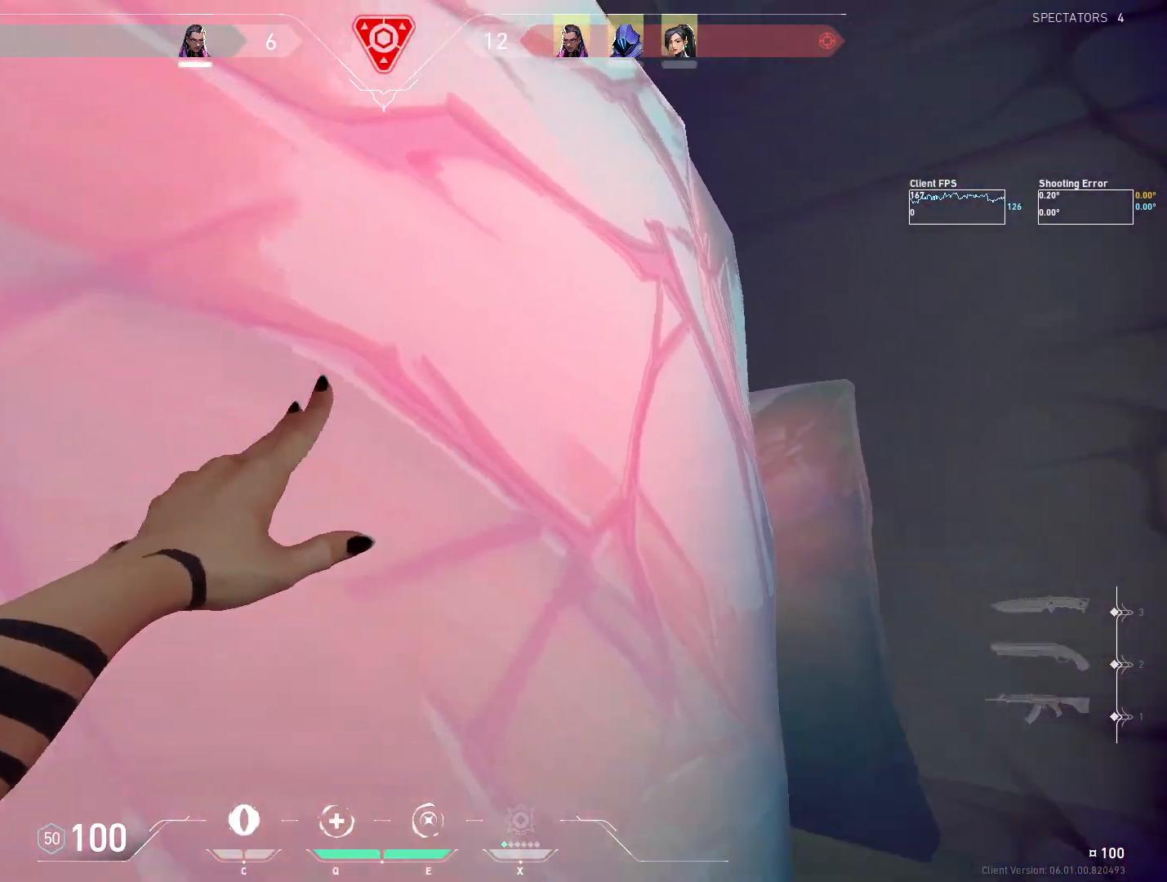
{"keys": ["d"], "mouse": [], "events": [[67, "s", "up"], [400, "s", "down"], [433, "d", "down"], [500, "s", "up"]]}
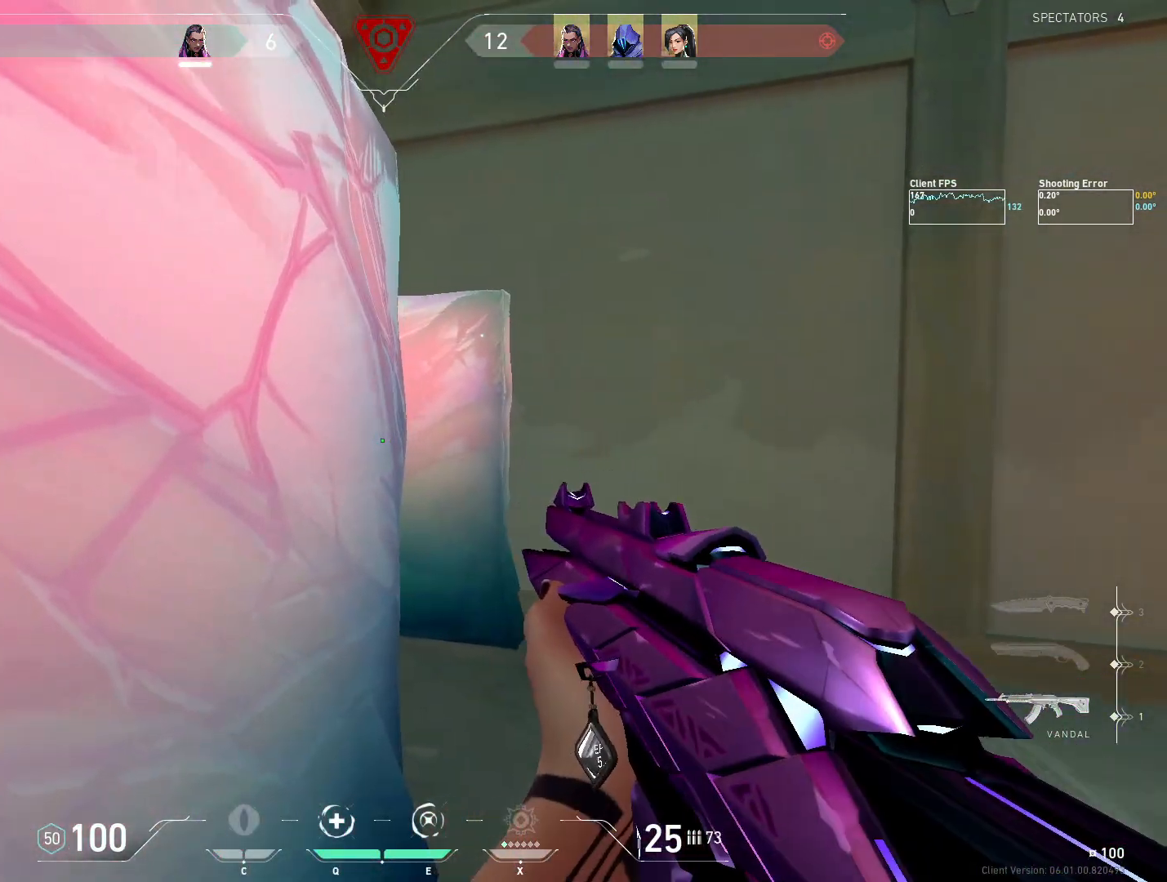
{"keys": [], "mouse": [], "events": [[67, "s", "down"], [283, "d", "up"], [383, "a", "down"], [483, "a", "up"], [500, "s", "up"]]}
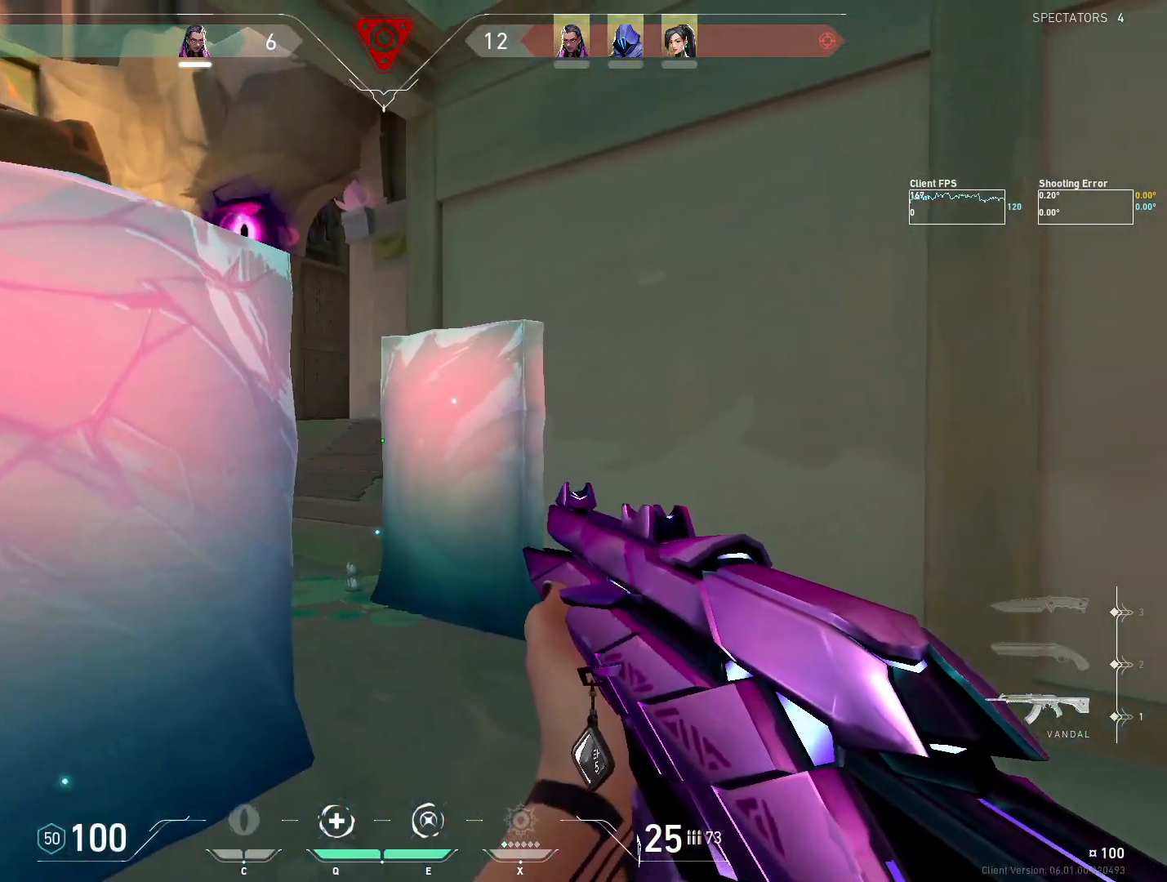
{"keys": ["d", "s"], "mouse": [], "events": [[17, "d", "down"], [83, "s", "down"]]}
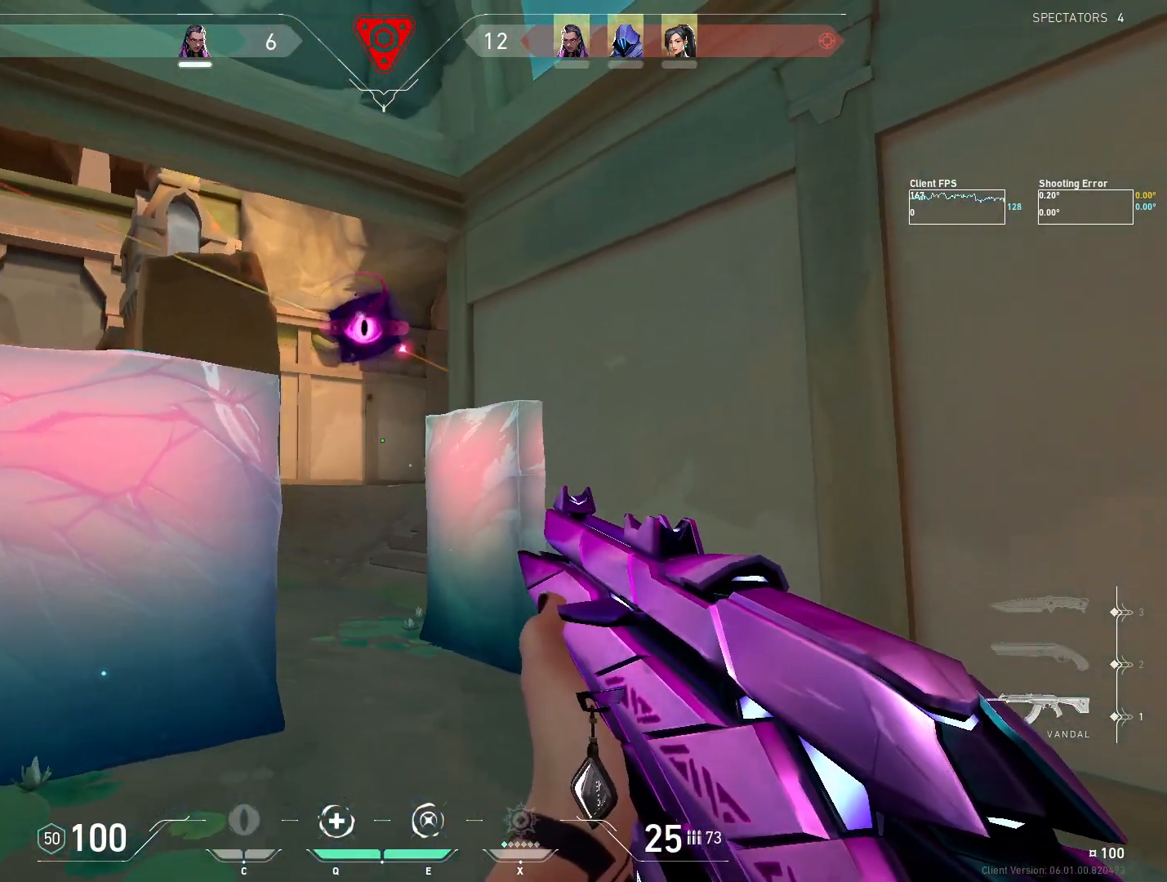
{"keys": ["d"], "mouse": [], "events": [[283, "s", "up"], [300, "mouse_wheel", "down"], [433, "mouse_wheel", "up"]]}
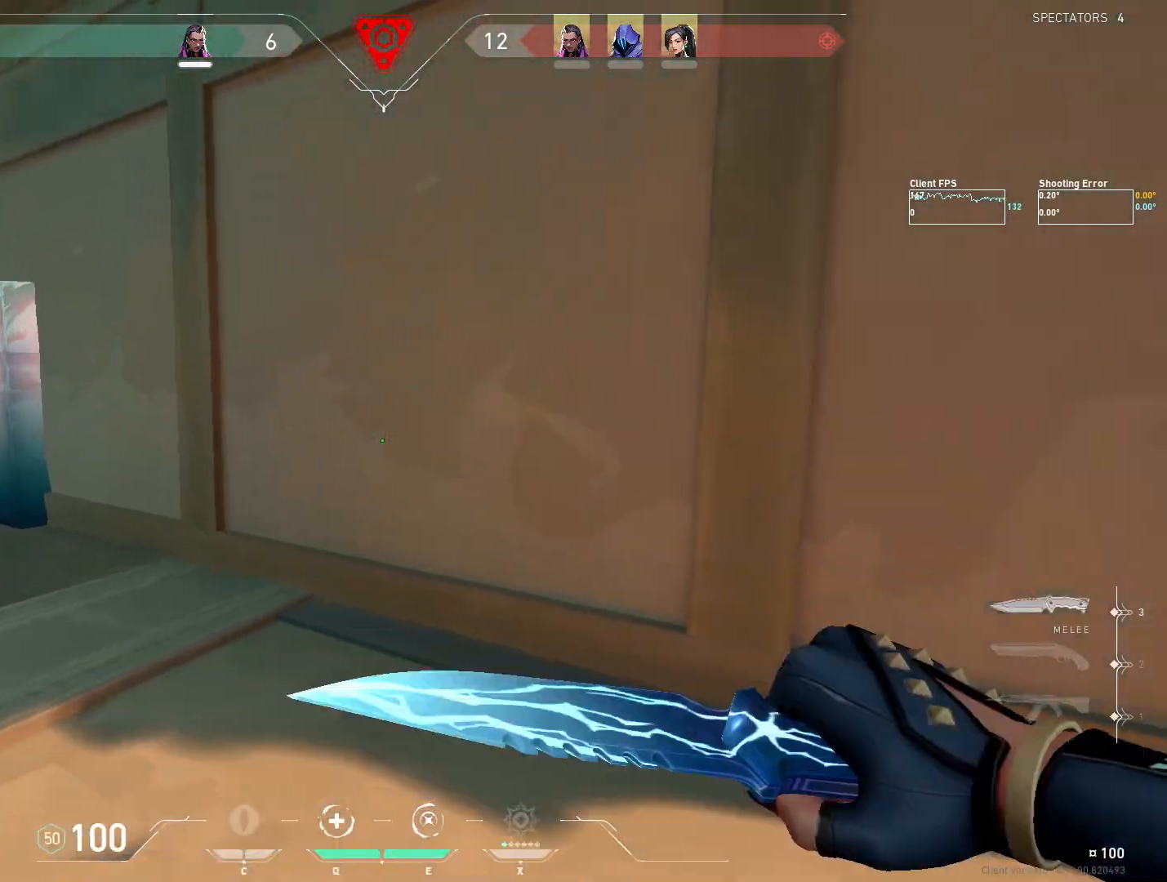
{"keys": ["d"], "mouse": [], "events": []}
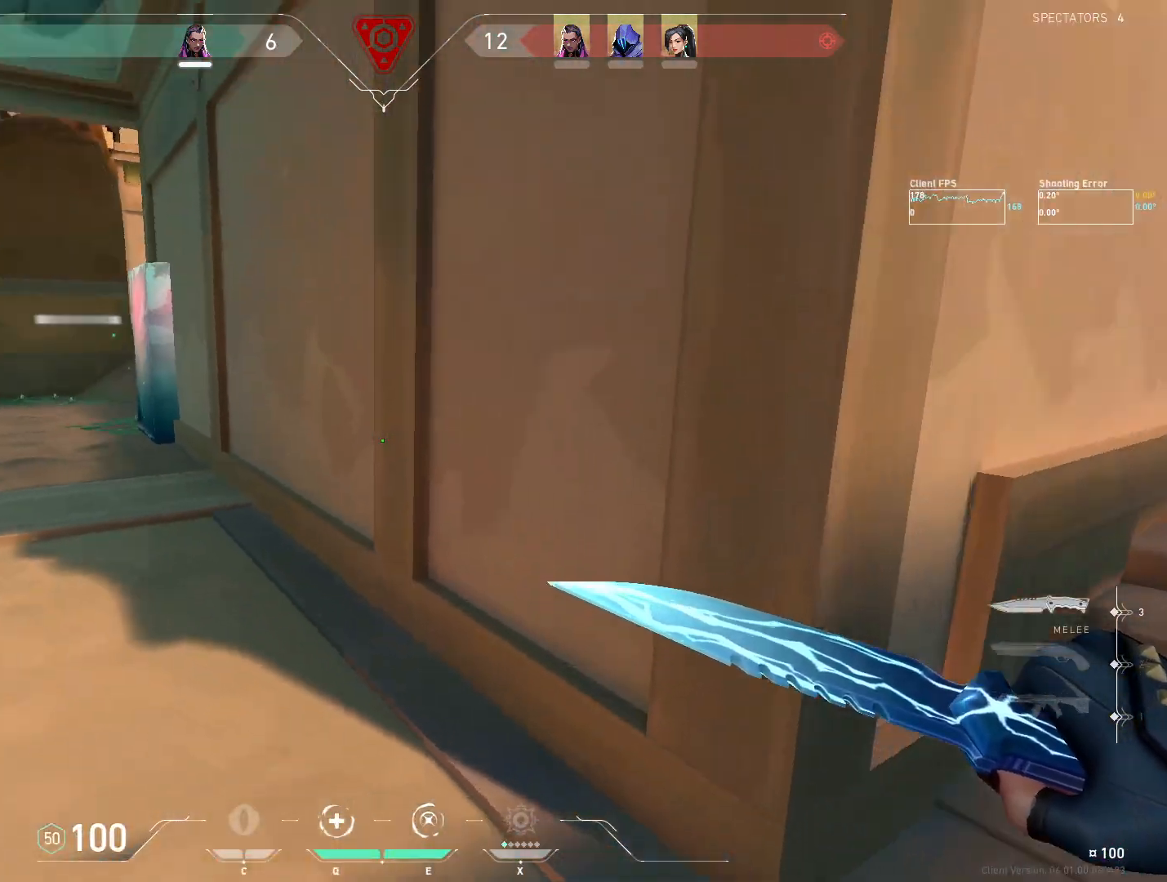
{"keys": ["d", "w"], "mouse": [], "events": [[450, "w", "down"]]}
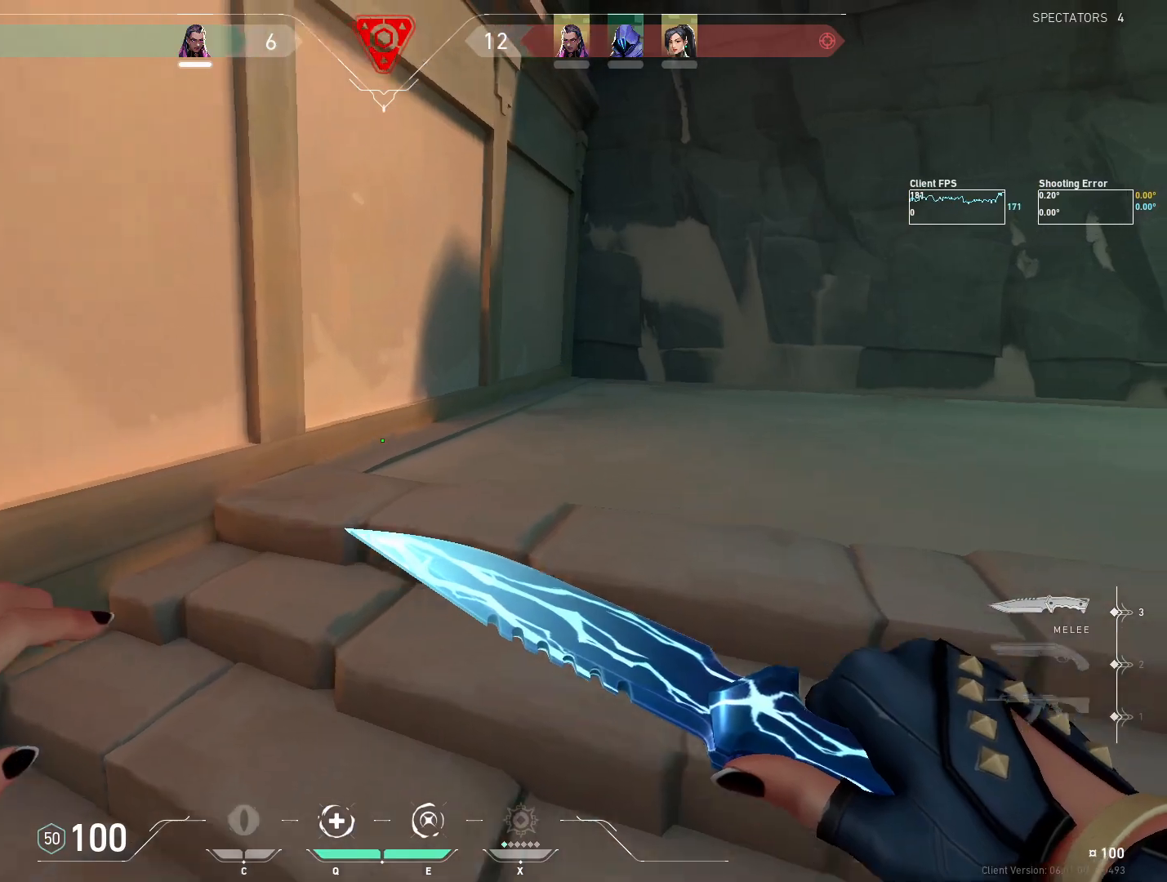
{"keys": ["w"], "mouse": [], "events": [[200, "d", "up"]]}